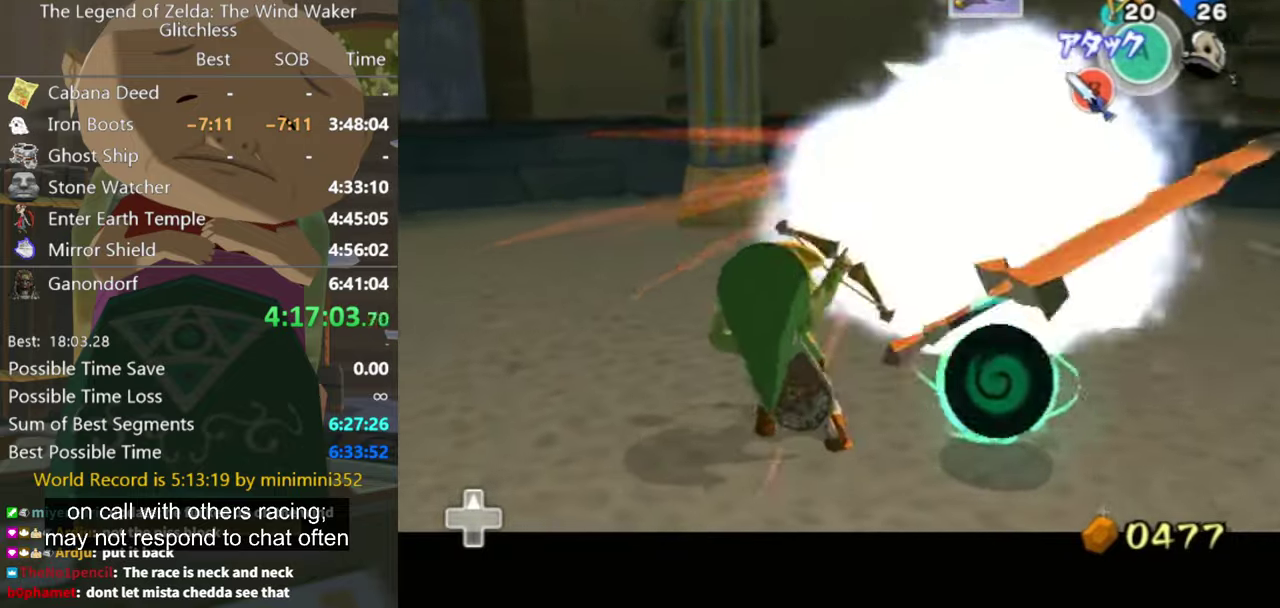
Gameplay with a controller (Nintendo layout); each line is a JSON object with the inputs held at the frame after it. "events" lists button and stick changes between this image and that frame as [ms after this image, input, new state], when the widget could be followed in between. Not read: L3 R3 START.
{"buttons": ["L1"], "left_stick": "up-left", "right_stick": "center", "events": [[167, "left_stick", "left"], [200, "A", "down"], [233, "X", "down"], [267, "A", "up"], [300, "left_stick", "up-left"], [333, "X", "up"], [433, "X", "down"], [500, "X", "up"]]}
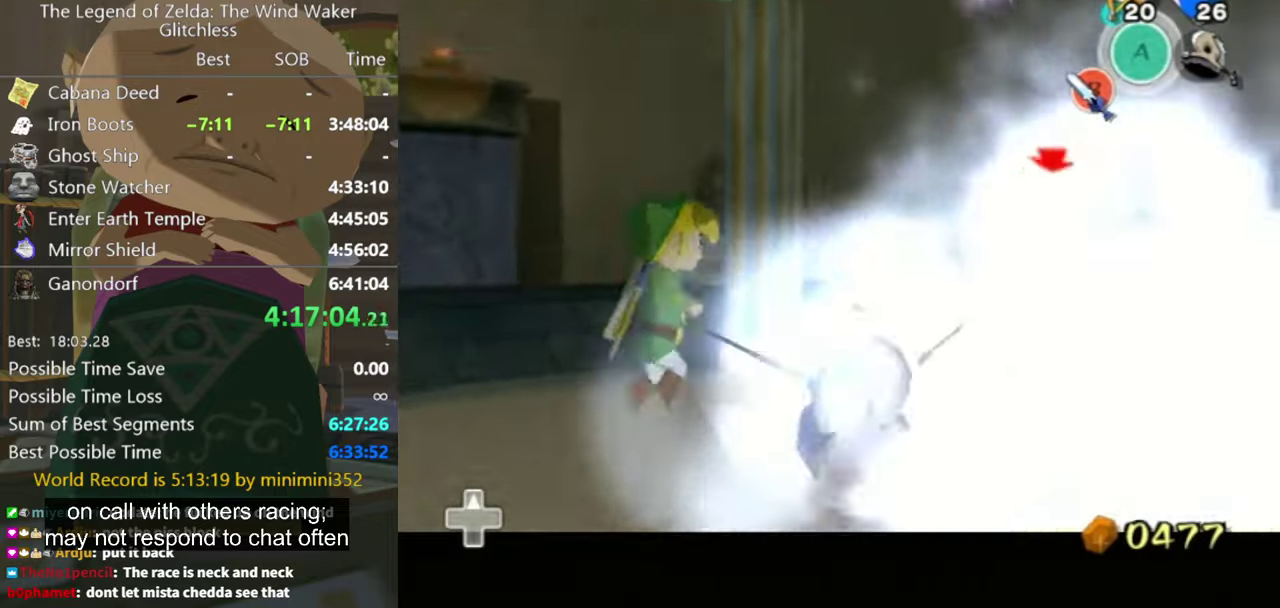
{"buttons": ["L1"], "left_stick": "center", "right_stick": "center", "events": [[200, "X", "down"], [200, "left_stick", "center"], [267, "X", "up"]]}
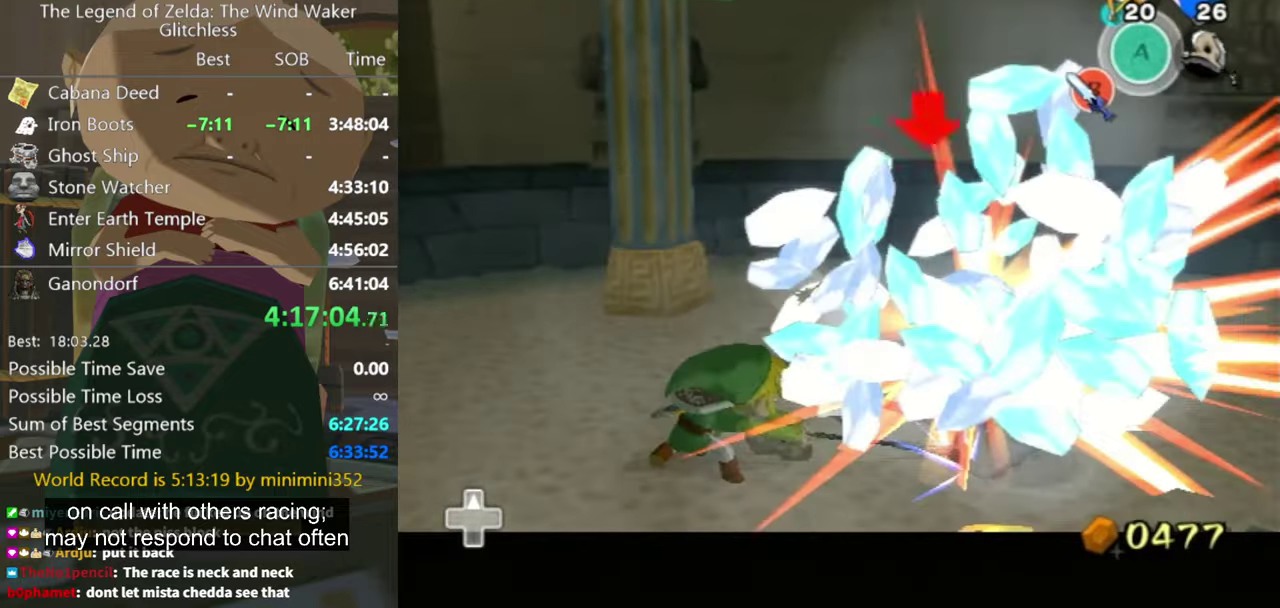
{"buttons": [], "left_stick": "down-right", "right_stick": "left", "events": [[333, "L1", "up"], [367, "right_stick", "left"], [400, "left_stick", "down"], [467, "left_stick", "down-right"]]}
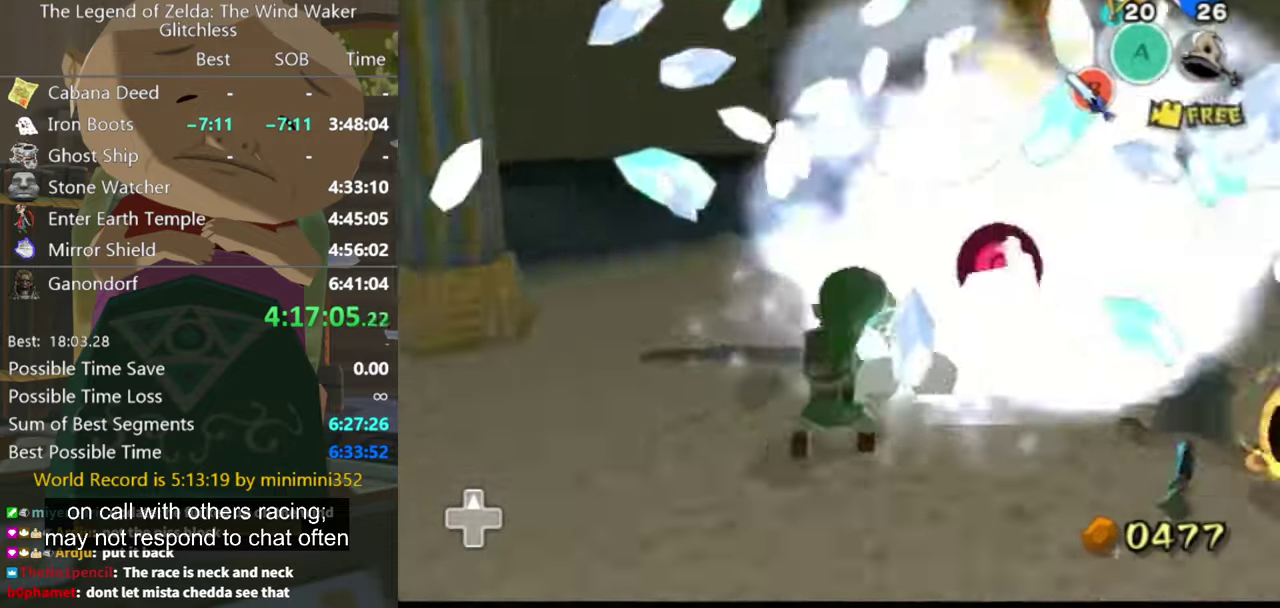
{"buttons": [], "left_stick": "up-left", "right_stick": "center", "events": [[100, "left_stick", "right"], [167, "left_stick", "up-right"], [333, "left_stick", "up"], [367, "right_stick", "center"], [400, "left_stick", "up-left"]]}
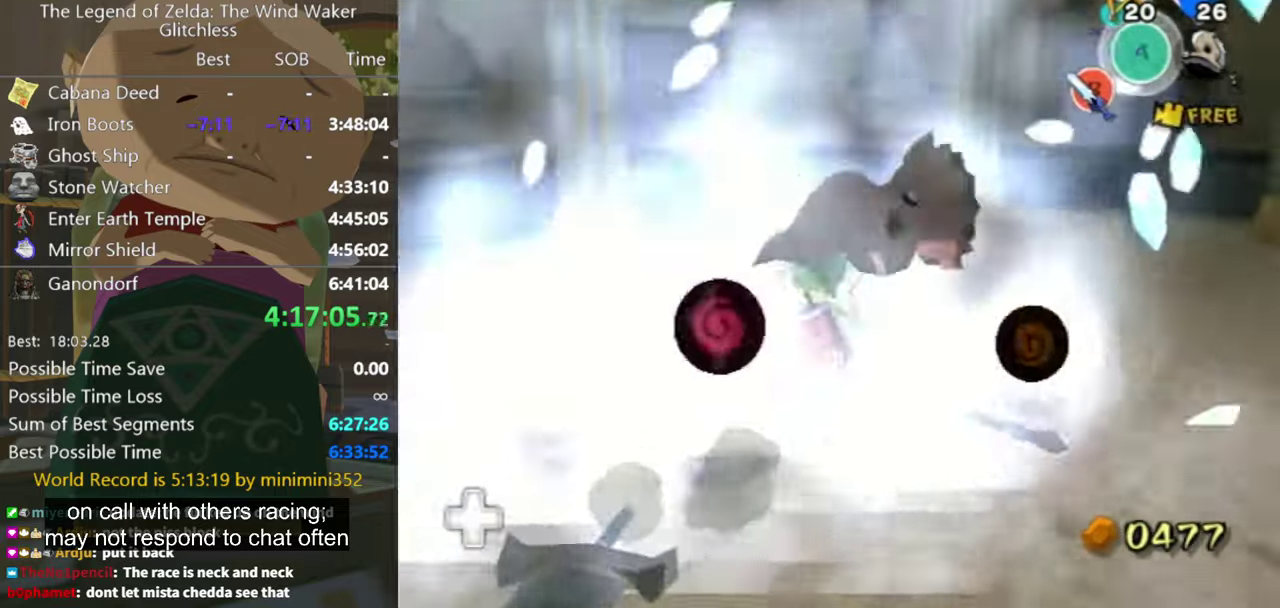
{"buttons": [], "left_stick": "down-right", "right_stick": "center", "events": [[167, "B", "down"], [167, "left_stick", "down-left"], [267, "B", "up"], [267, "left_stick", "down"], [366, "left_stick", "down-right"]]}
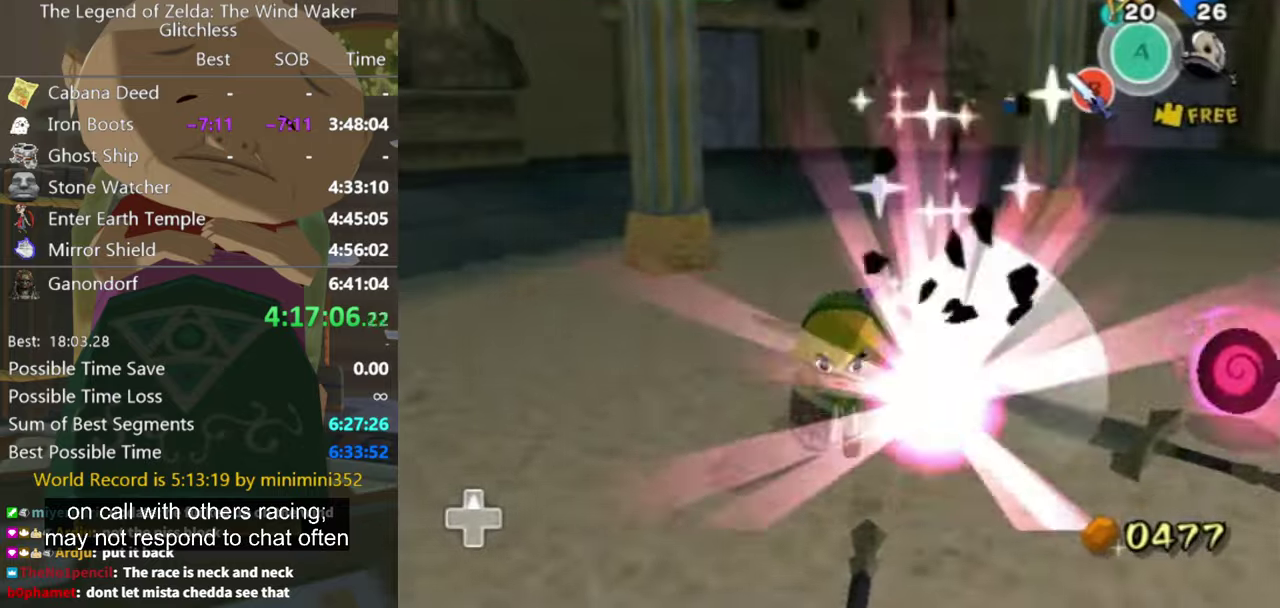
{"buttons": [], "left_stick": "up-left", "right_stick": "left", "events": [[100, "left_stick", "up-right"], [200, "right_stick", "left"], [400, "left_stick", "up"], [466, "left_stick", "up-left"]]}
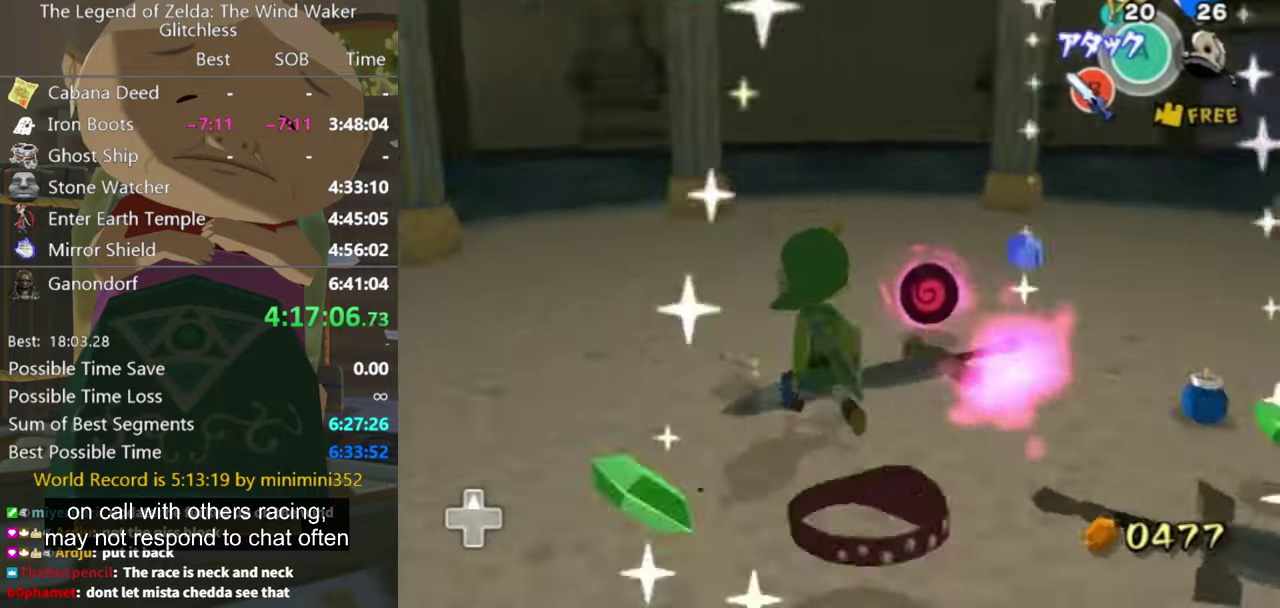
{"buttons": [], "left_stick": "center", "right_stick": "center", "events": [[66, "right_stick", "center"], [133, "right_stick", "left"], [200, "left_stick", "center"], [266, "left_stick", "up-left"], [266, "right_stick", "center"], [466, "left_stick", "center"]]}
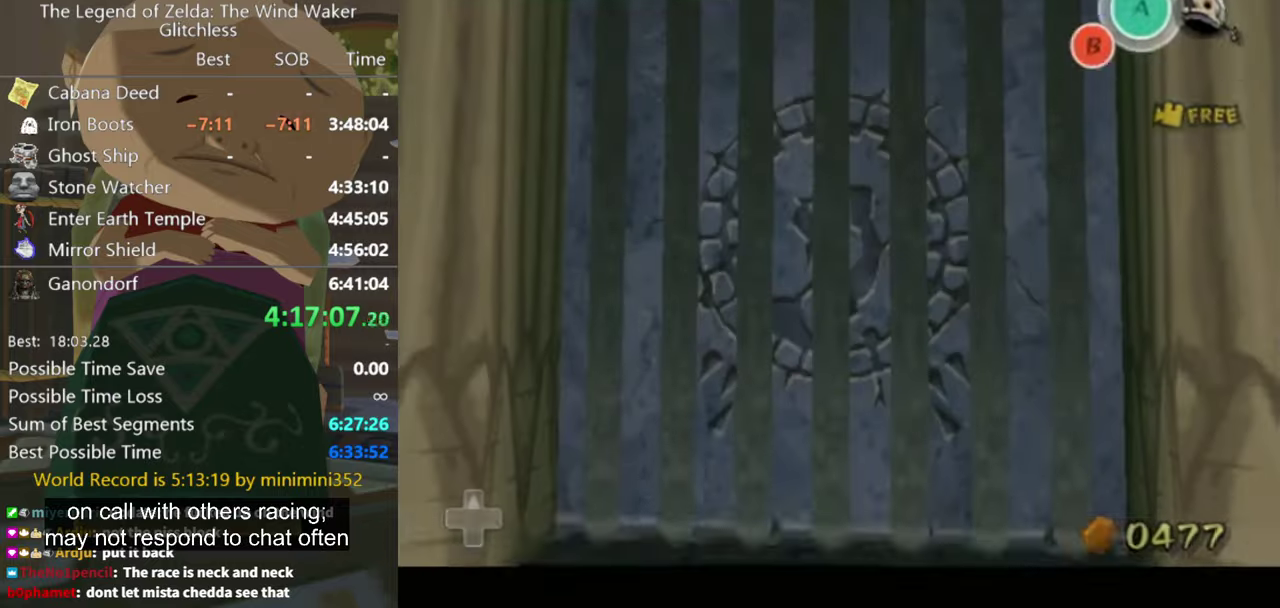
{"buttons": [], "left_stick": "center", "right_stick": "center", "events": [[166, "right_stick", "left"], [433, "right_stick", "center"]]}
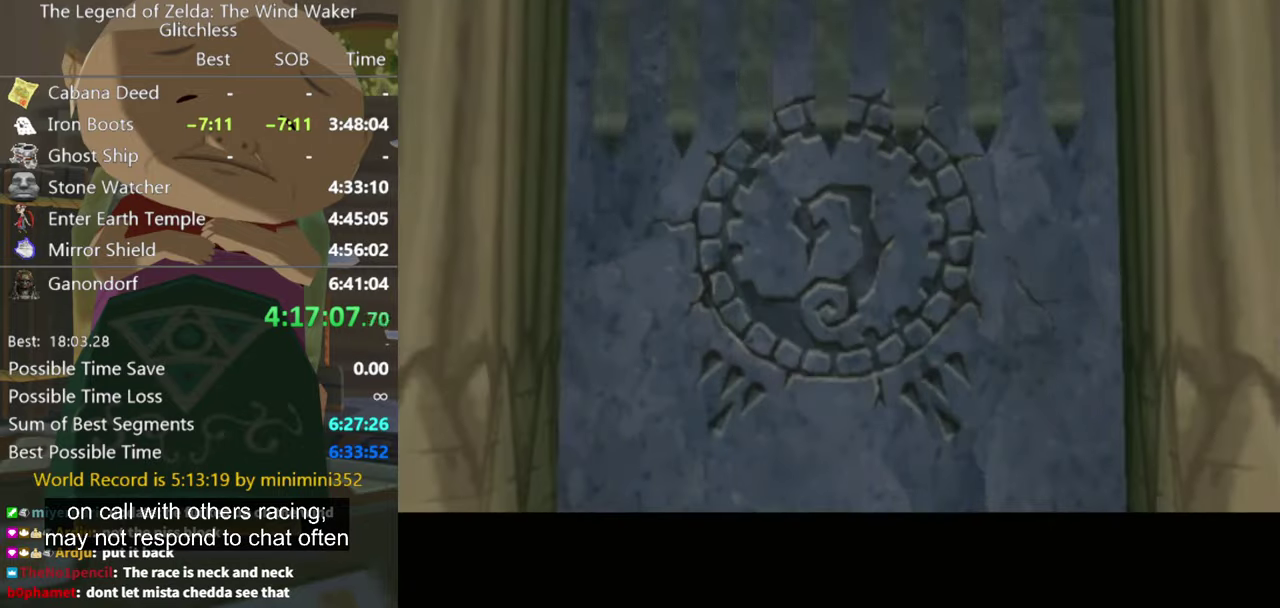
{"buttons": [], "left_stick": "up", "right_stick": "center", "events": [[233, "left_stick", "up"]]}
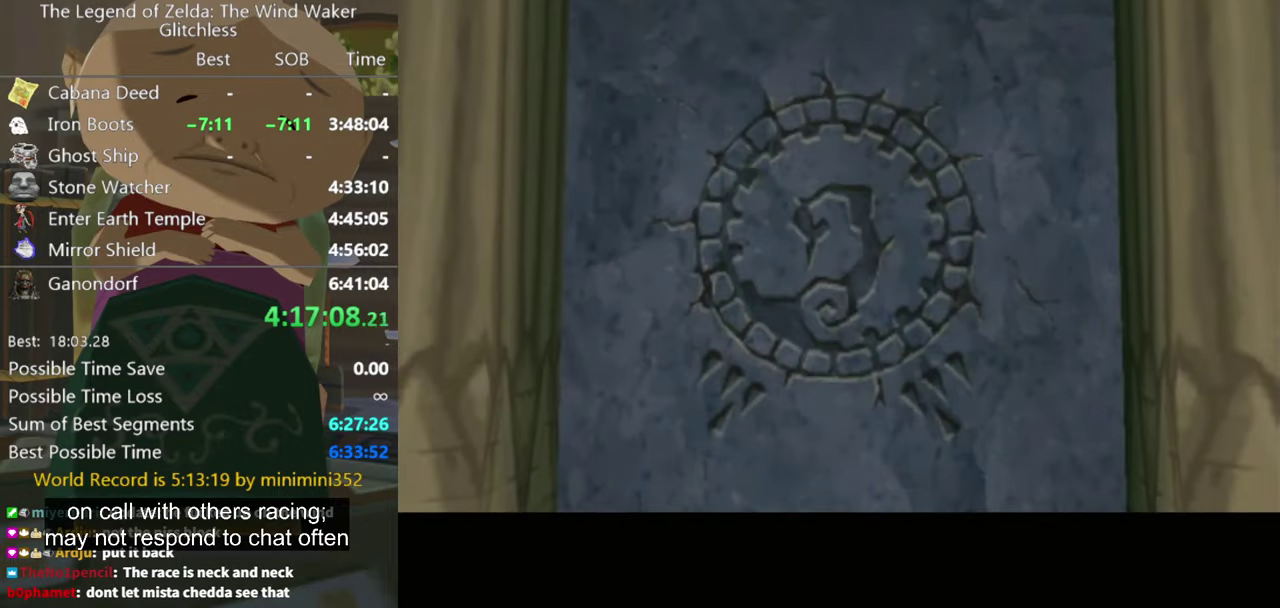
{"buttons": [], "left_stick": "up", "right_stick": "down", "events": [[333, "right_stick", "down"]]}
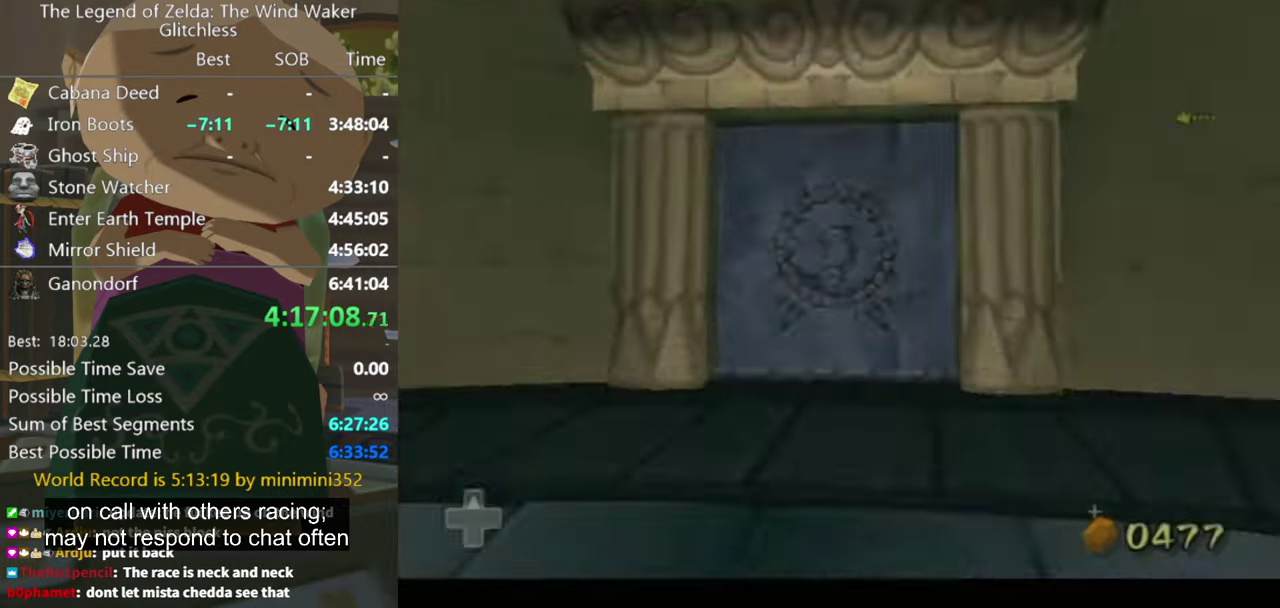
{"buttons": ["A"], "left_stick": "up", "right_stick": "center", "events": [[333, "right_stick", "center"], [500, "A", "down"]]}
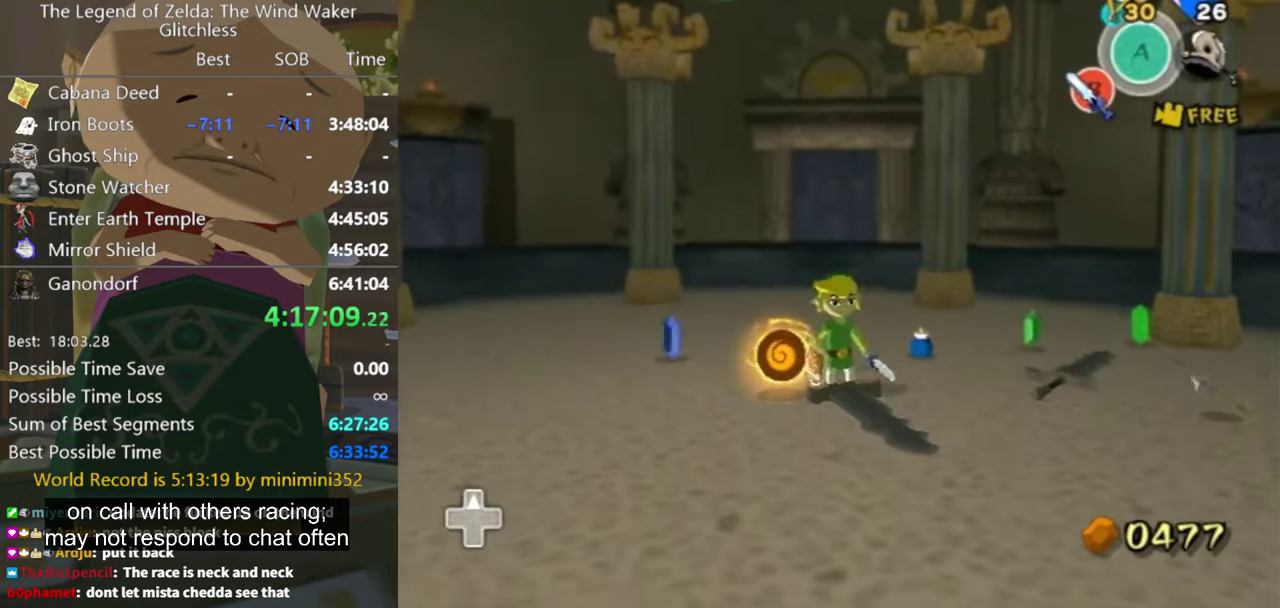
{"buttons": [], "left_stick": "up", "right_stick": "center", "events": [[66, "A", "up"]]}
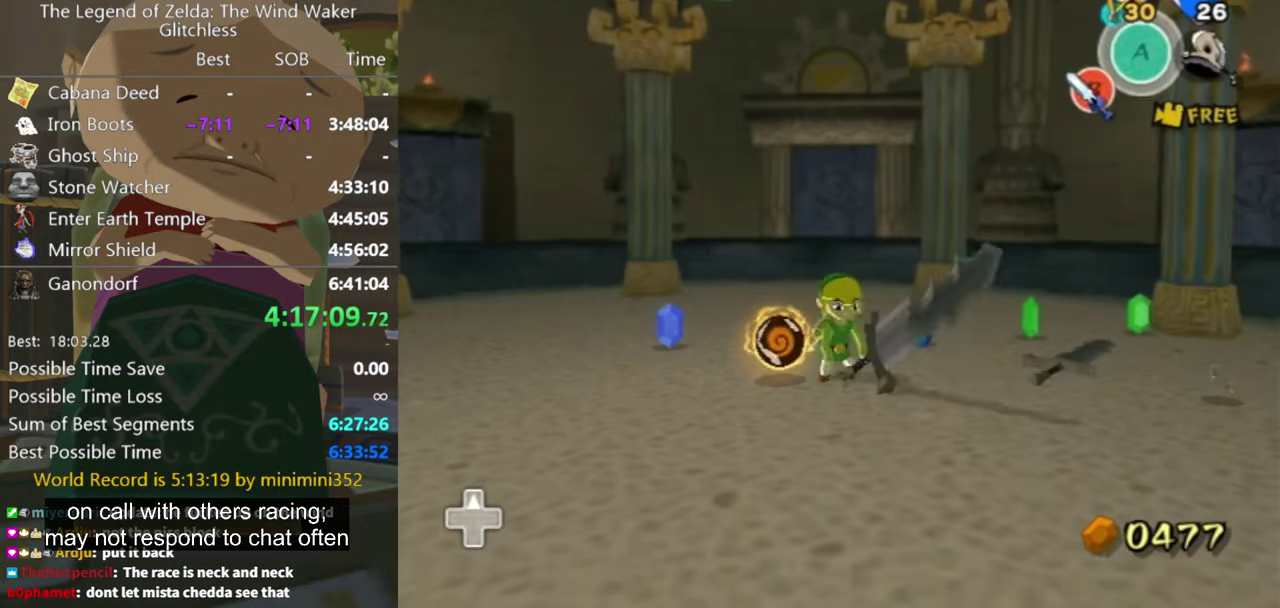
{"buttons": ["B"], "left_stick": "up", "right_stick": "center", "events": [[500, "B", "down"]]}
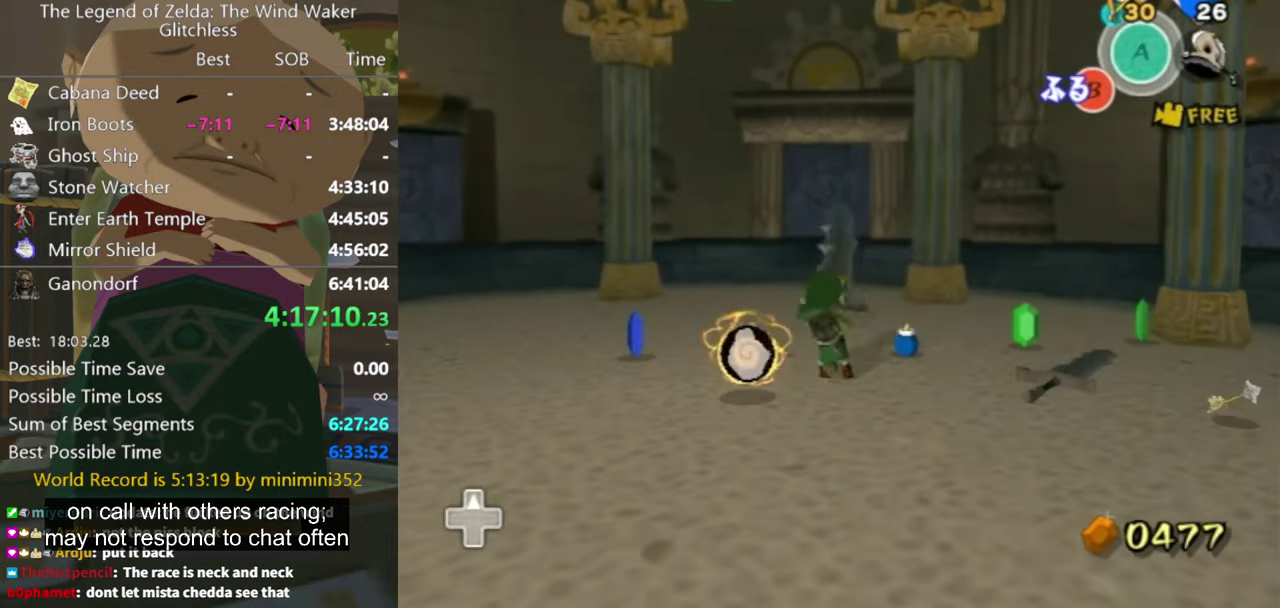
{"buttons": [], "left_stick": "up", "right_stick": "center", "events": [[66, "B", "up"]]}
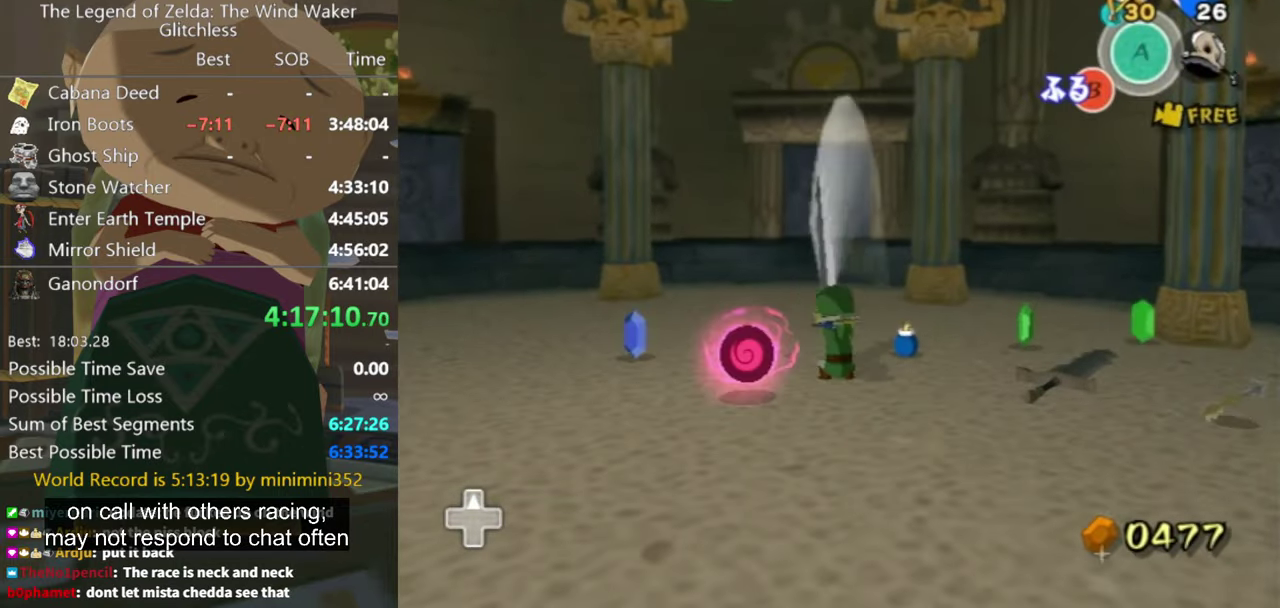
{"buttons": ["R1"], "left_stick": "up", "right_stick": "center", "events": [[333, "R1", "down"], [433, "R1", "up"], [500, "R1", "down"]]}
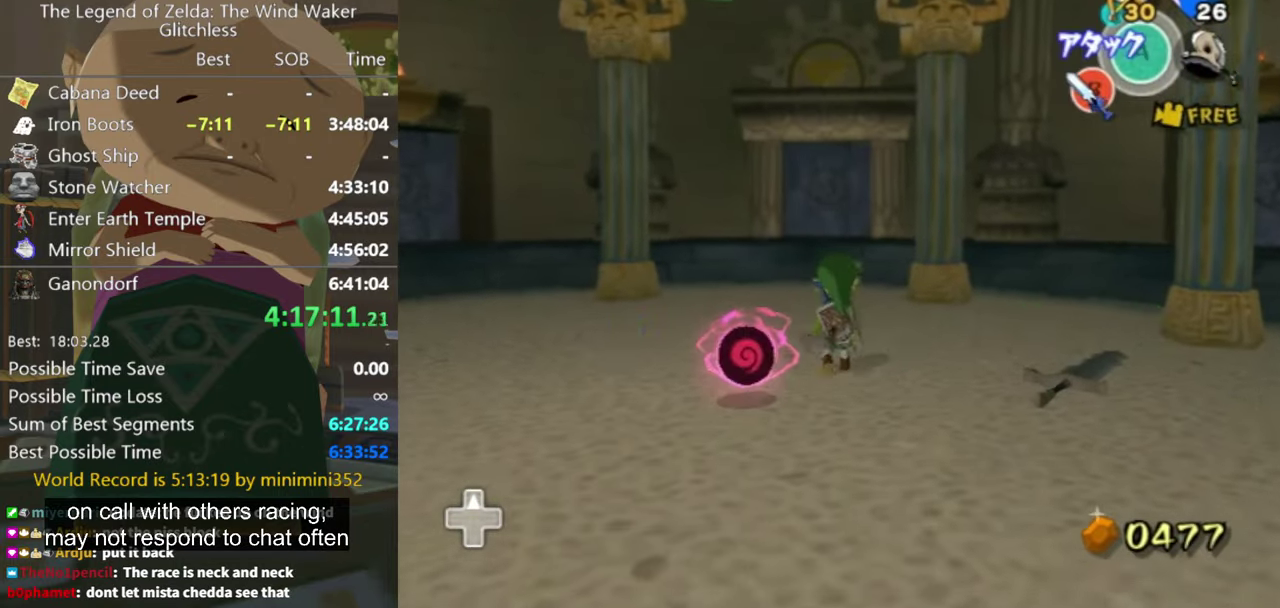
{"buttons": ["A"], "left_stick": "up", "right_stick": "center", "events": [[100, "R1", "up"], [467, "A", "down"]]}
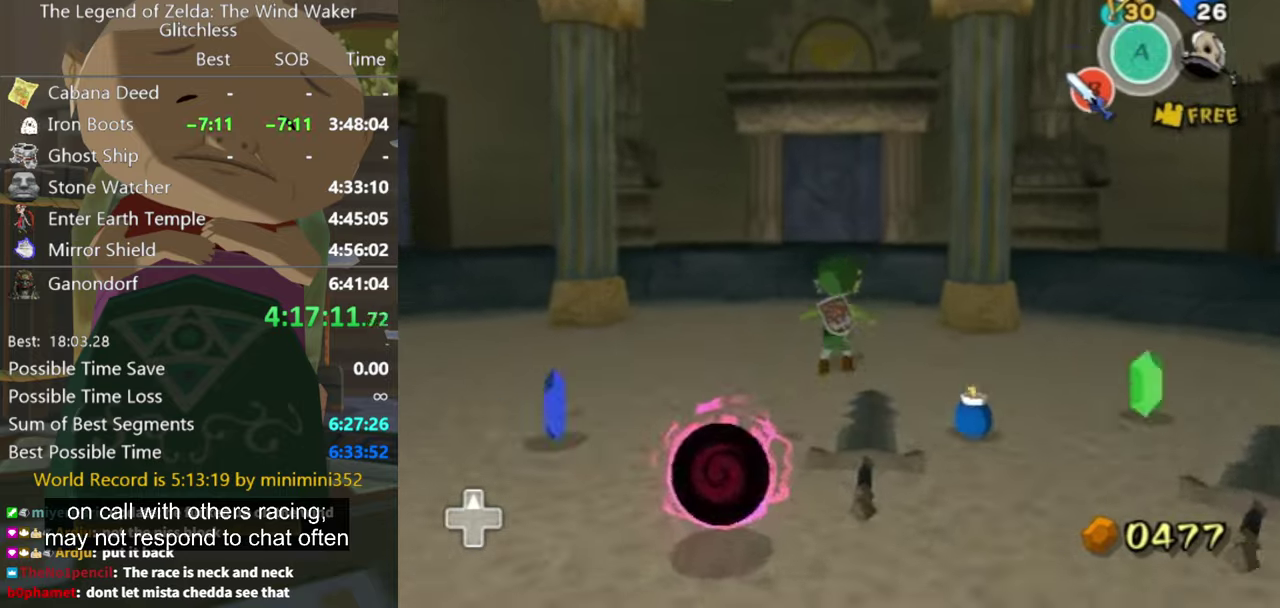
{"buttons": [], "left_stick": "up", "right_stick": "center", "events": [[34, "A", "up"]]}
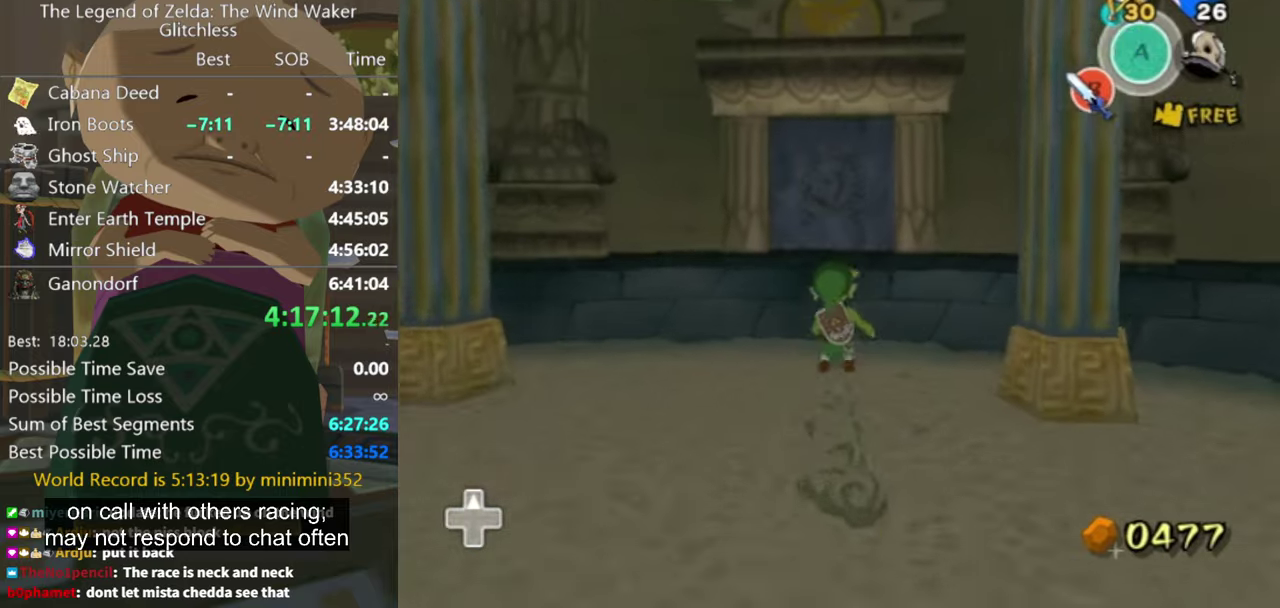
{"buttons": [], "left_stick": "up", "right_stick": "center", "events": [[100, "A", "down"], [167, "A", "up"]]}
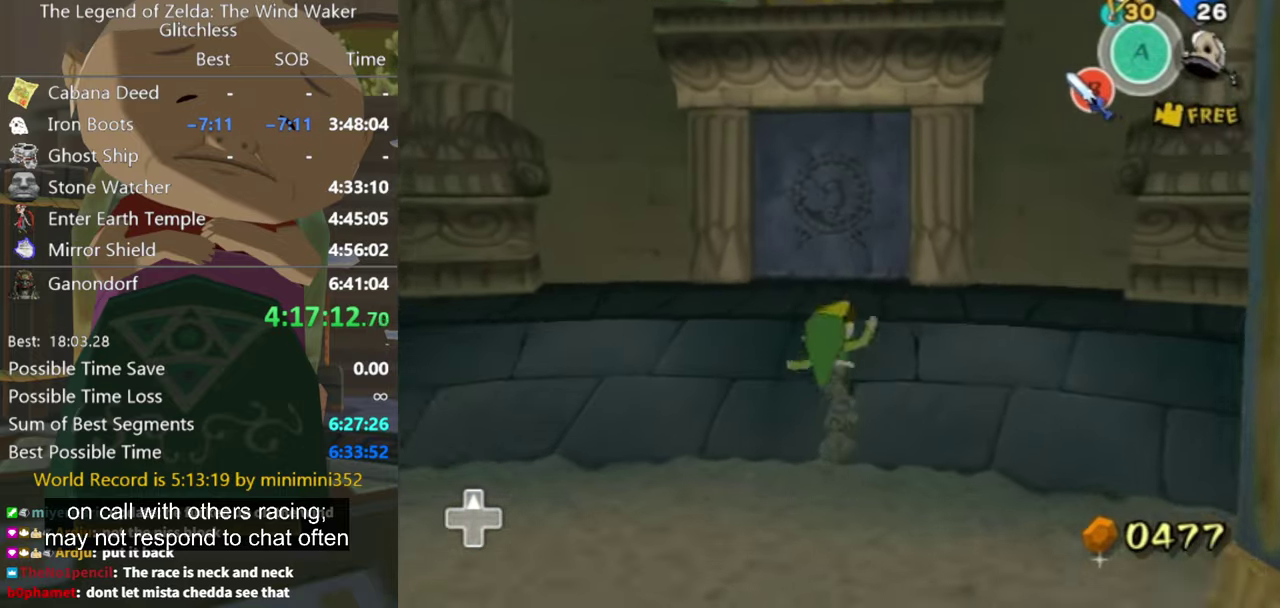
{"buttons": [], "left_stick": "up", "right_stick": "center", "events": []}